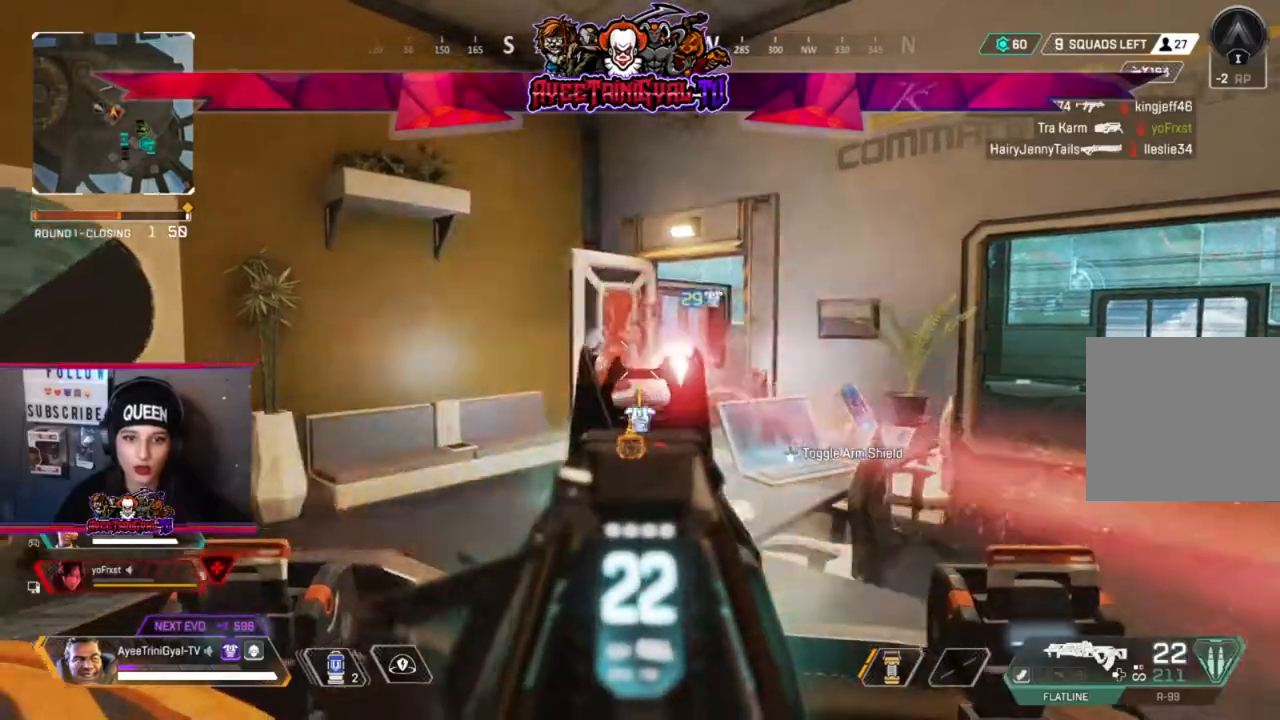
Gameplay with a controller (Xbox layout); each line is a JSON object with the inputs held at the frame after it. "events" lists button and stick changes between this image and that frame as [ms after this image, input, new state], when the widget could be followed in between.
{"buttons": ["L2", "R2"], "left_stick": "right", "right_stick": "center", "events": [[33, "left_stick", "right"], [33, "right_stick", "center"], [167, "right_stick", "down-left"], [367, "right_stick", "center"]]}
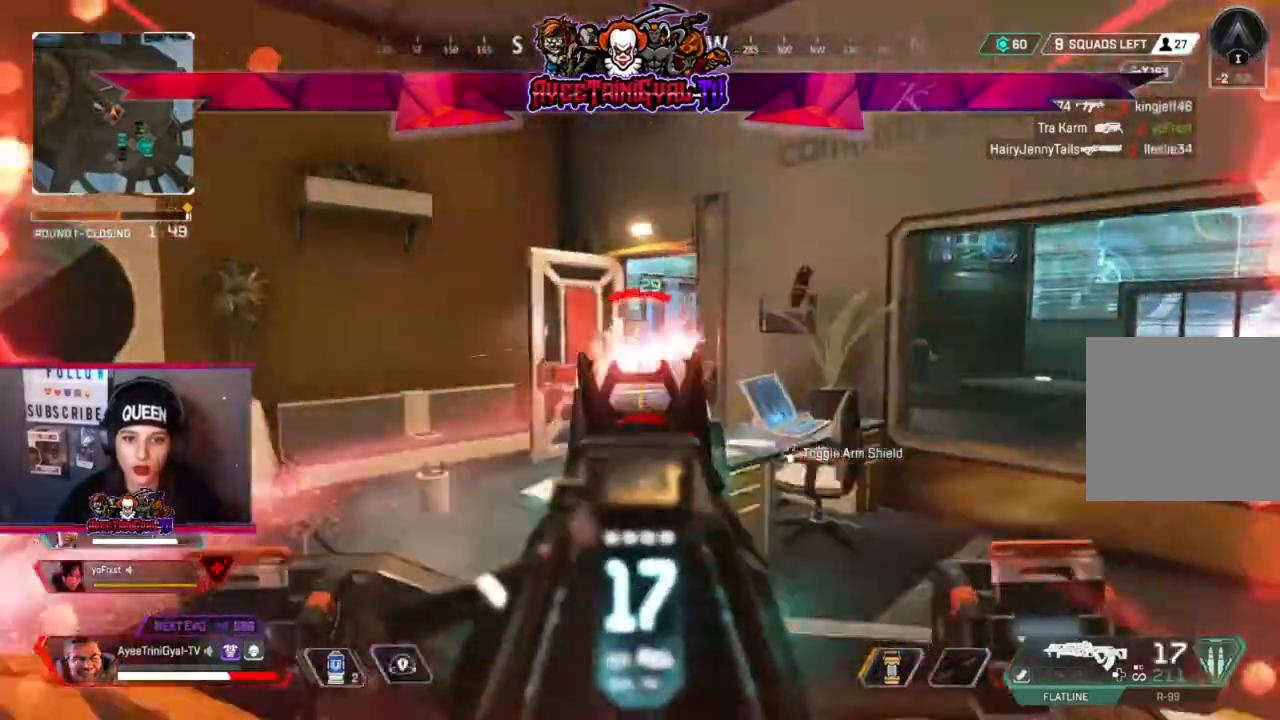
{"buttons": ["L2", "R2"], "left_stick": "right", "right_stick": "center", "events": [[167, "right_stick", "left"], [333, "right_stick", "up"], [400, "right_stick", "center"]]}
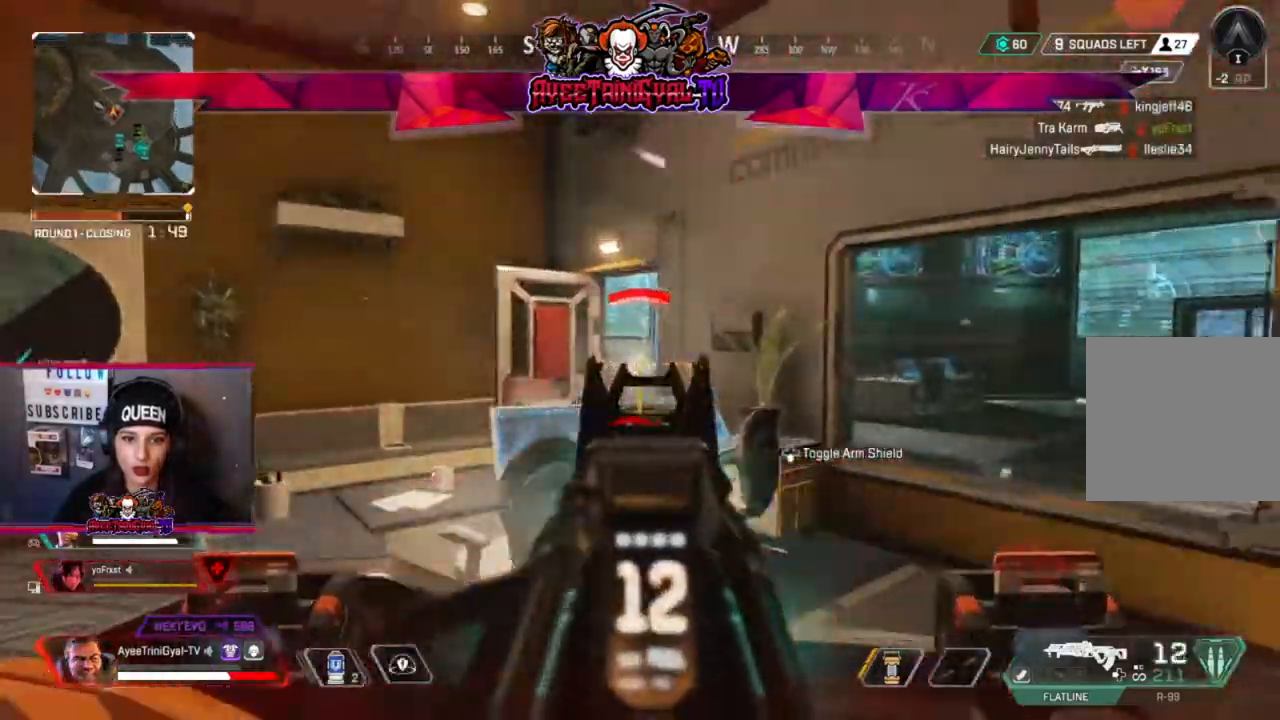
{"buttons": [], "left_stick": "right", "right_stick": "center", "events": [[33, "R2", "up"], [100, "L2", "up"], [133, "X", "down"], [267, "X", "up"]]}
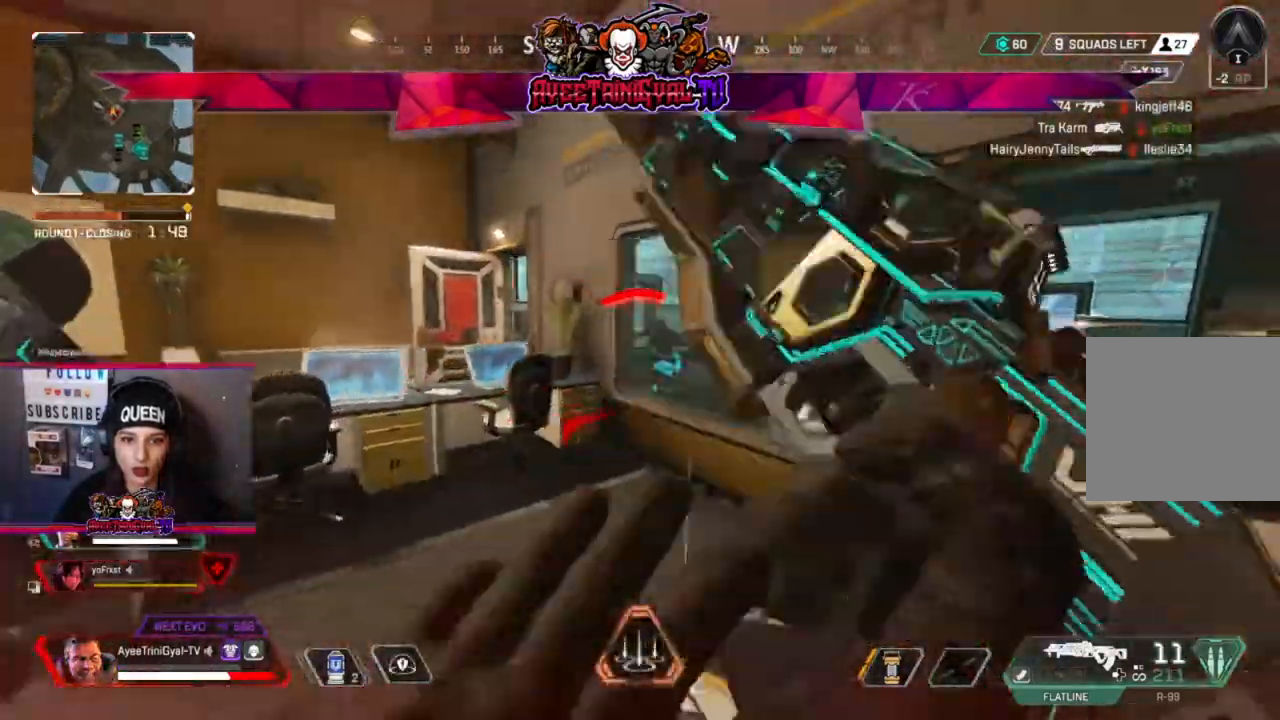
{"buttons": [], "left_stick": "right", "right_stick": "left", "events": [[200, "right_stick", "down-left"], [300, "right_stick", "center"], [500, "right_stick", "left"]]}
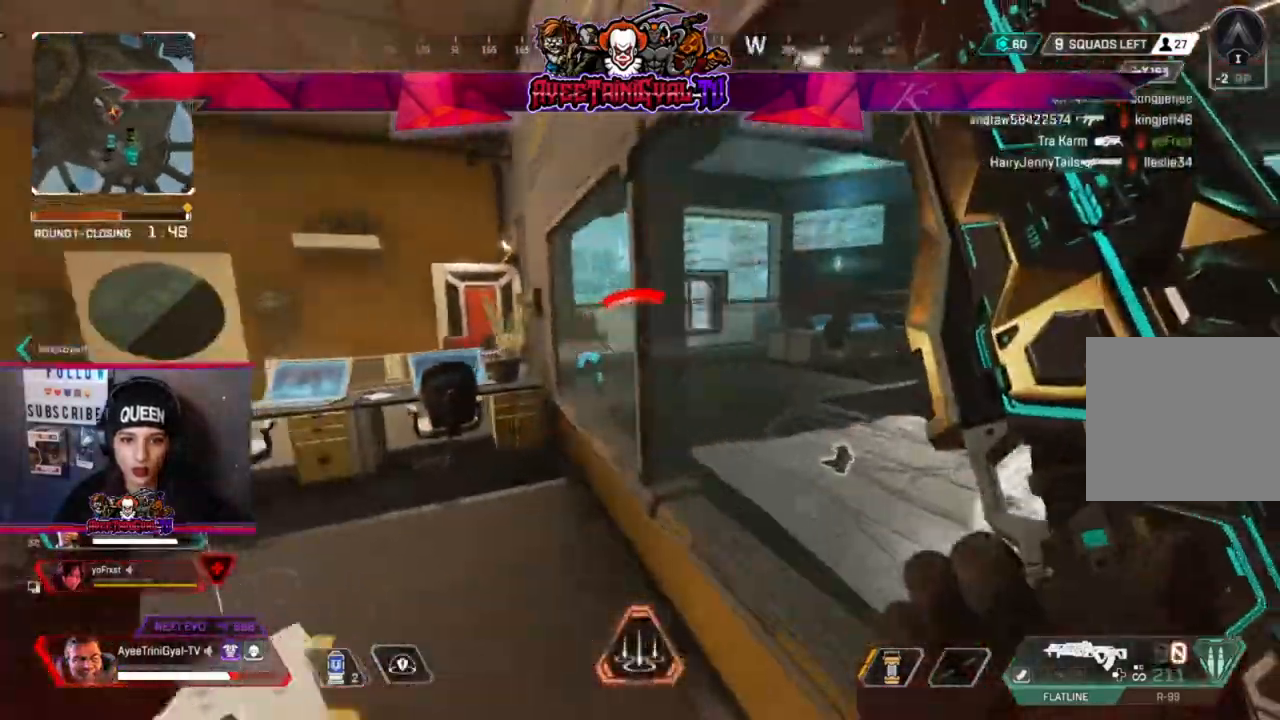
{"buttons": [], "left_stick": "center", "right_stick": "center", "events": [[100, "right_stick", "center"], [233, "left_stick", "center"], [333, "left_stick", "right"], [500, "left_stick", "center"]]}
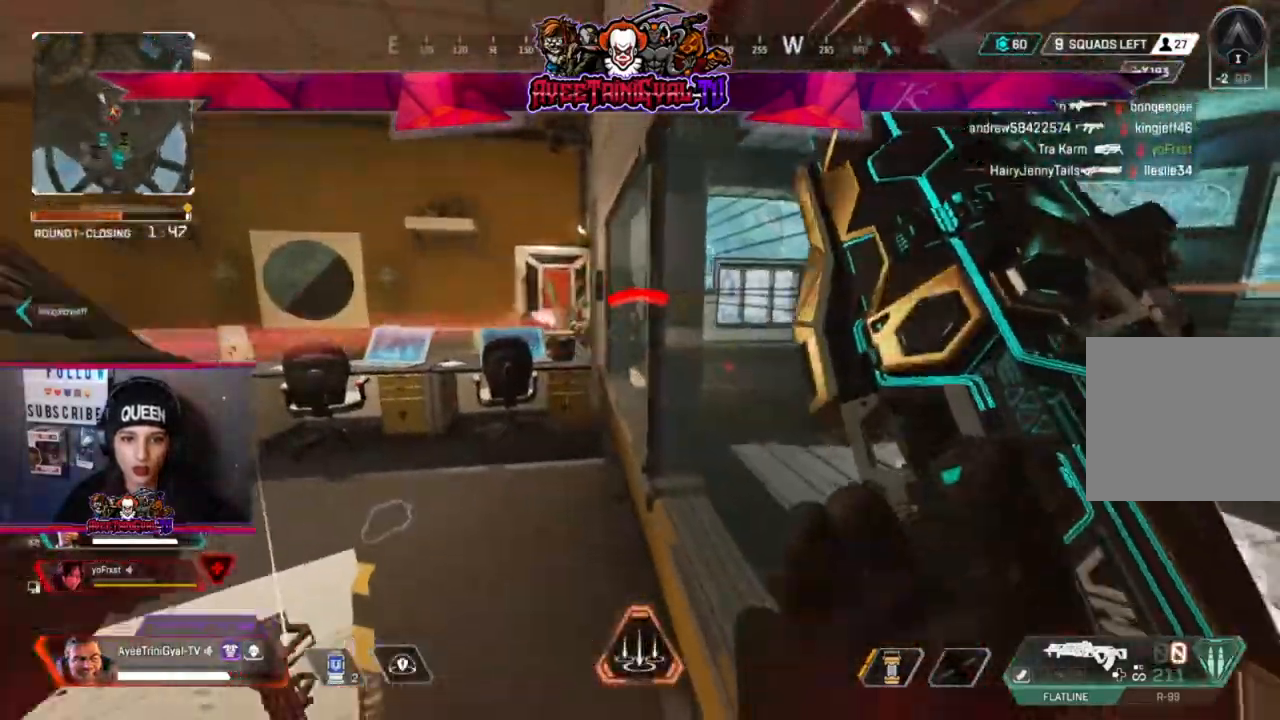
{"buttons": ["A"], "left_stick": "left", "right_stick": "center", "events": [[33, "left_stick", "down"], [100, "left_stick", "down-left"], [133, "right_stick", "left"], [333, "right_stick", "center"], [367, "left_stick", "left"], [433, "A", "down"]]}
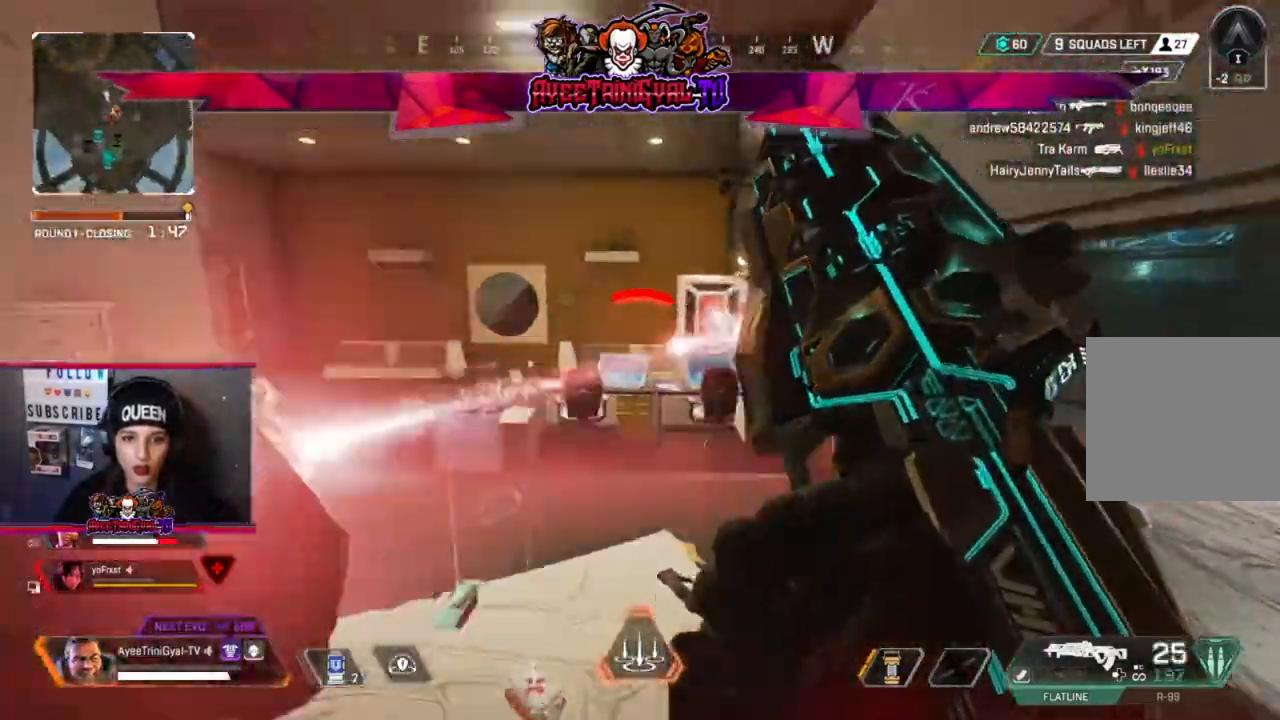
{"buttons": [], "left_stick": "up-right", "right_stick": "center", "events": [[100, "A", "up"], [300, "left_stick", "up-right"], [300, "right_stick", "right"], [500, "right_stick", "center"]]}
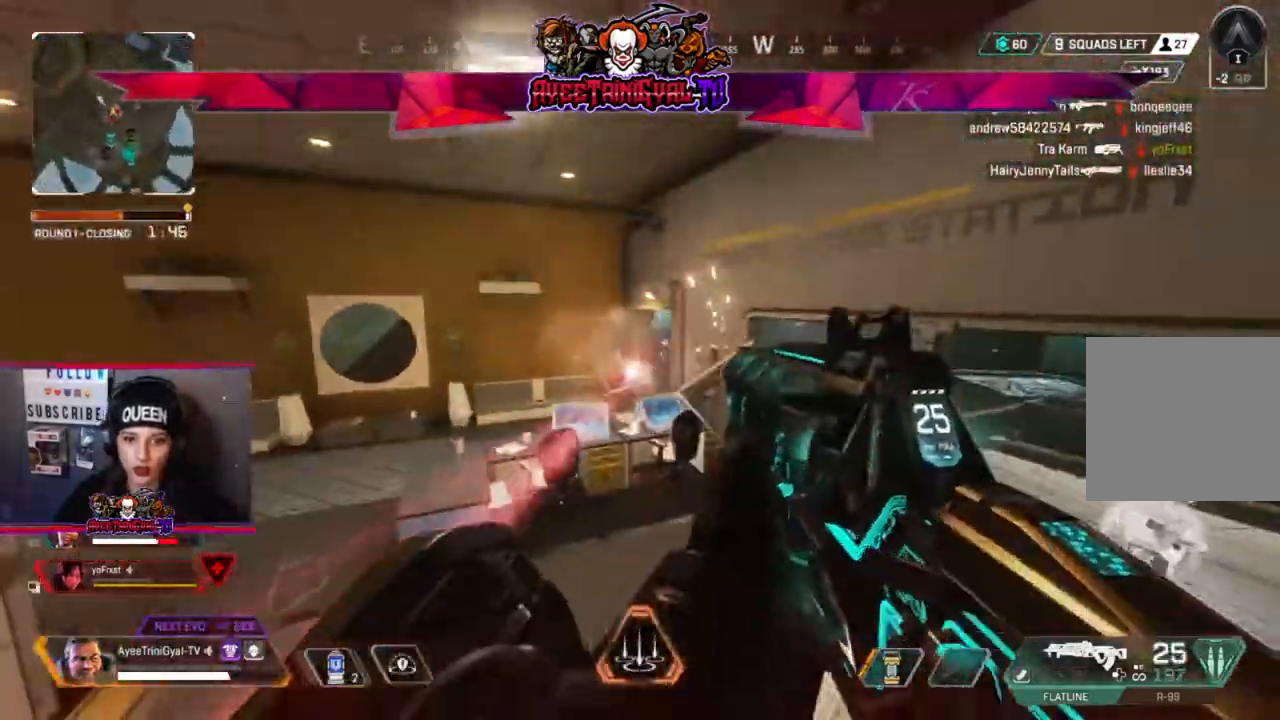
{"buttons": ["L2", "R2"], "left_stick": "up-right", "right_stick": "center", "events": [[100, "L2", "down"], [233, "right_stick", "up-right"], [333, "R2", "down"], [500, "right_stick", "center"]]}
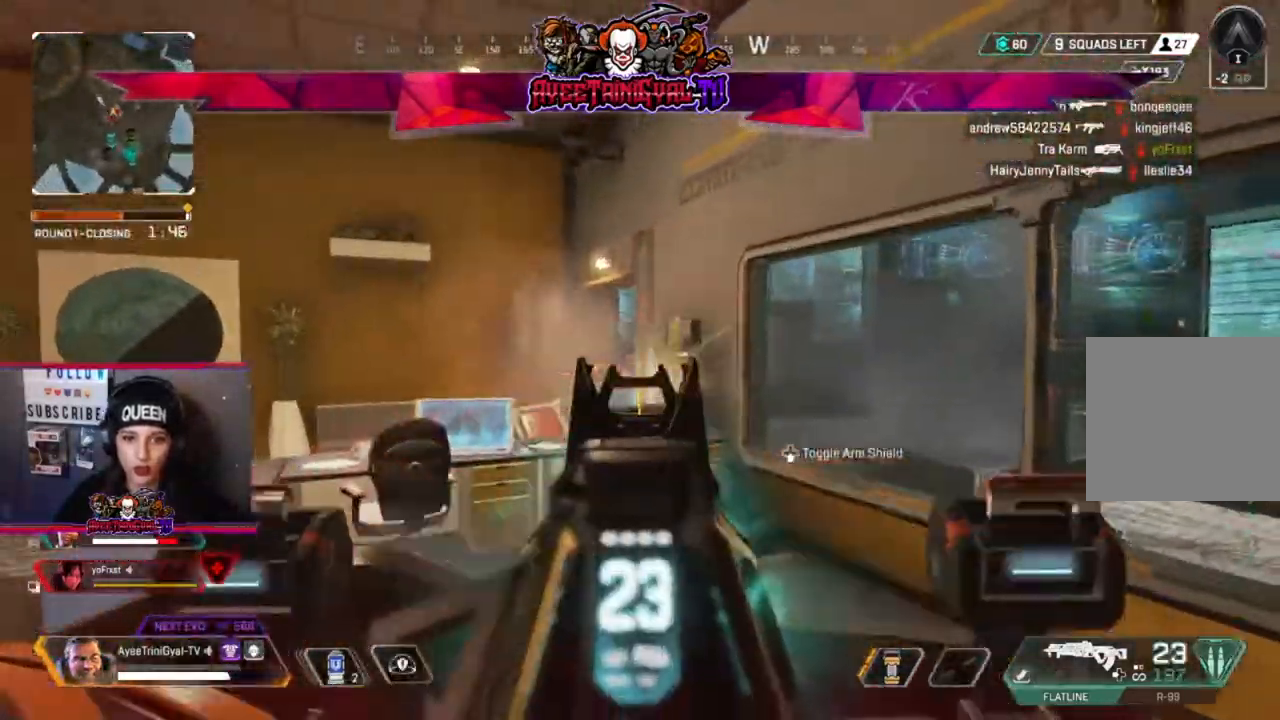
{"buttons": ["L2"], "left_stick": "left", "right_stick": "center", "events": [[33, "right_stick", "left"], [67, "left_stick", "left"], [200, "left_stick", "center"], [233, "right_stick", "down"], [300, "left_stick", "right"], [433, "left_stick", "center"], [433, "right_stick", "center"], [467, "R2", "up"], [500, "left_stick", "left"]]}
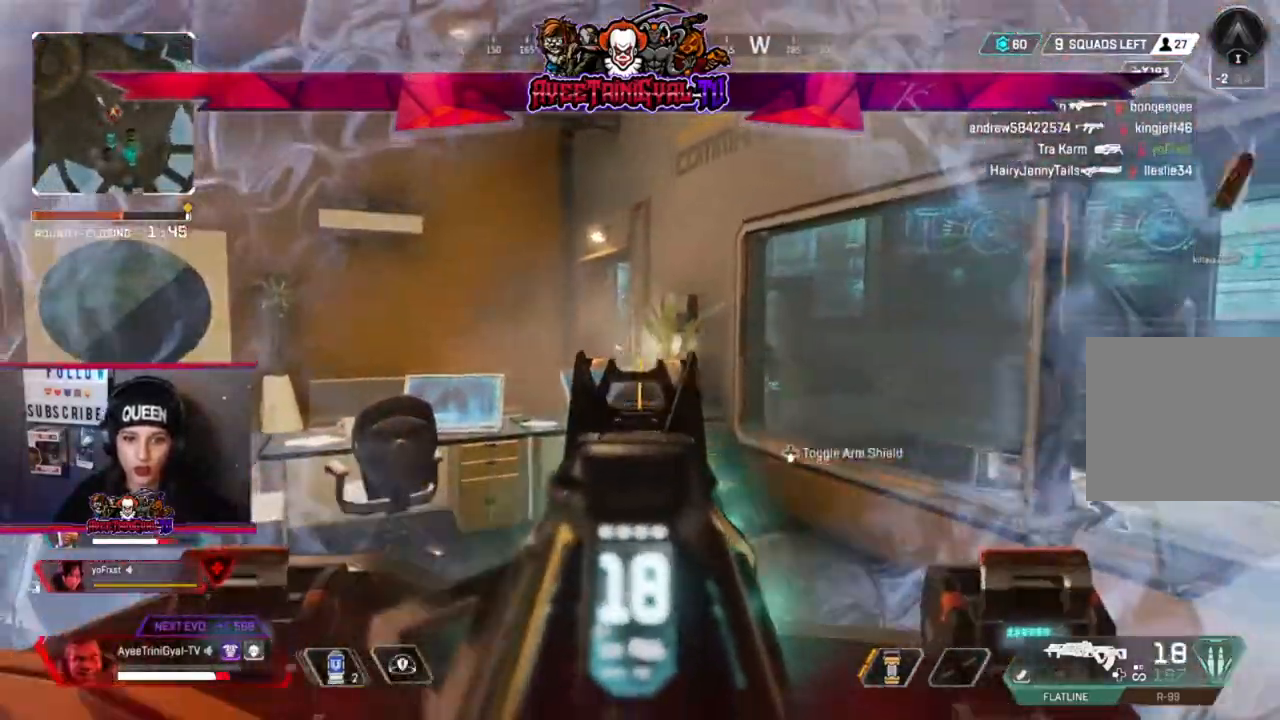
{"buttons": ["L2"], "left_stick": "down-left", "right_stick": "left", "events": [[67, "left_stick", "center"], [133, "left_stick", "right"], [367, "left_stick", "down-left"], [400, "right_stick", "left"]]}
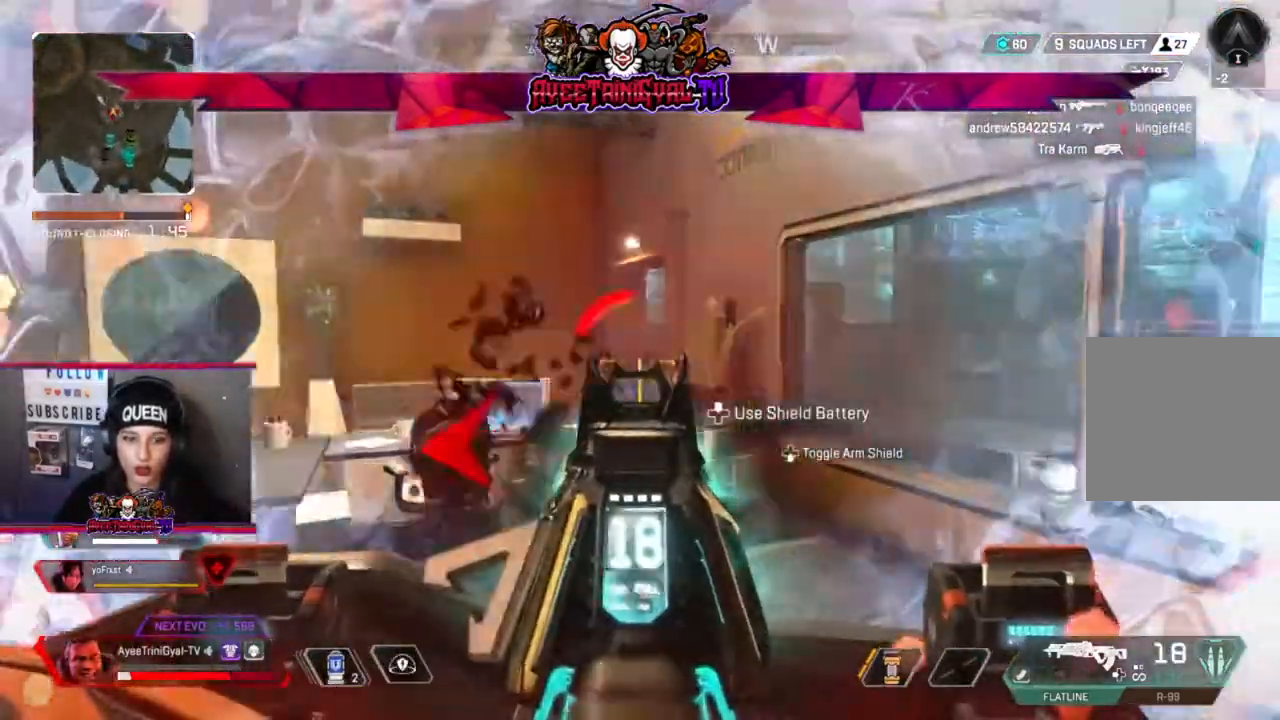
{"buttons": [], "left_stick": "left", "right_stick": "up-right", "events": [[33, "L2", "up"], [200, "right_stick", "center"], [333, "right_stick", "left"], [467, "left_stick", "left"], [467, "right_stick", "up-right"]]}
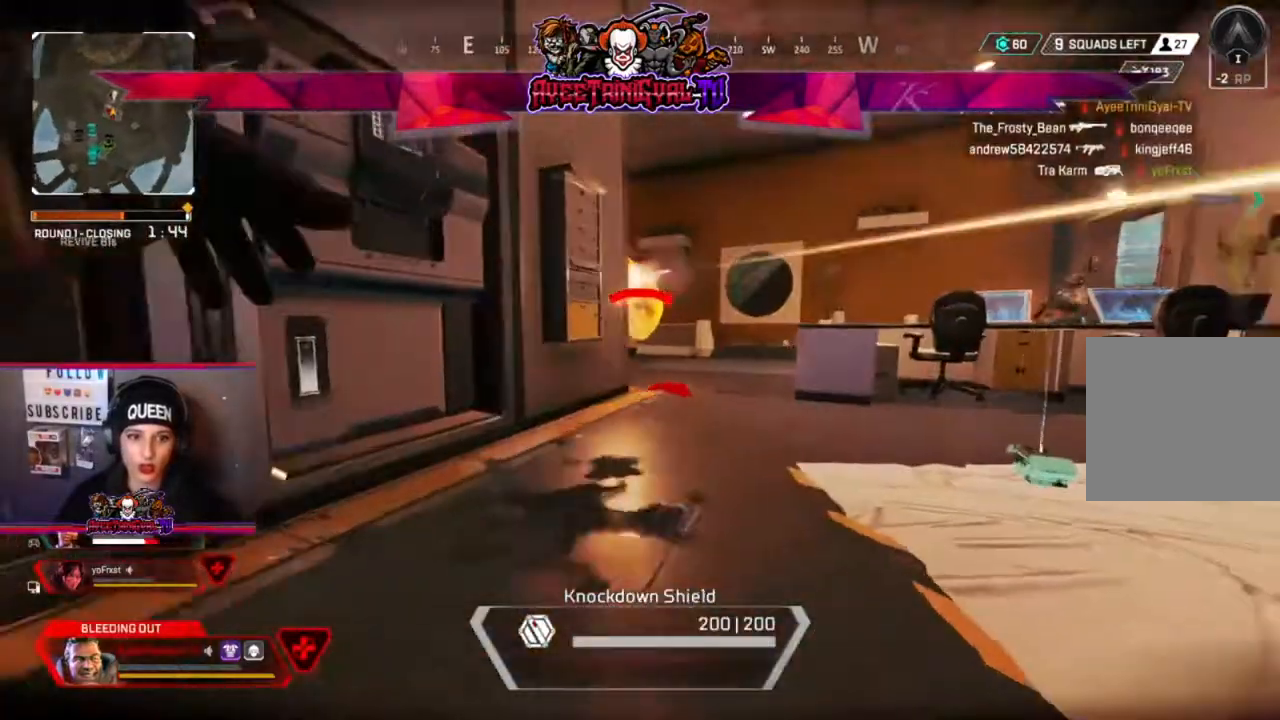
{"buttons": [], "left_stick": "down", "right_stick": "right", "events": [[100, "right_stick", "down-right"], [133, "left_stick", "down-left"], [233, "right_stick", "right"], [400, "left_stick", "down"]]}
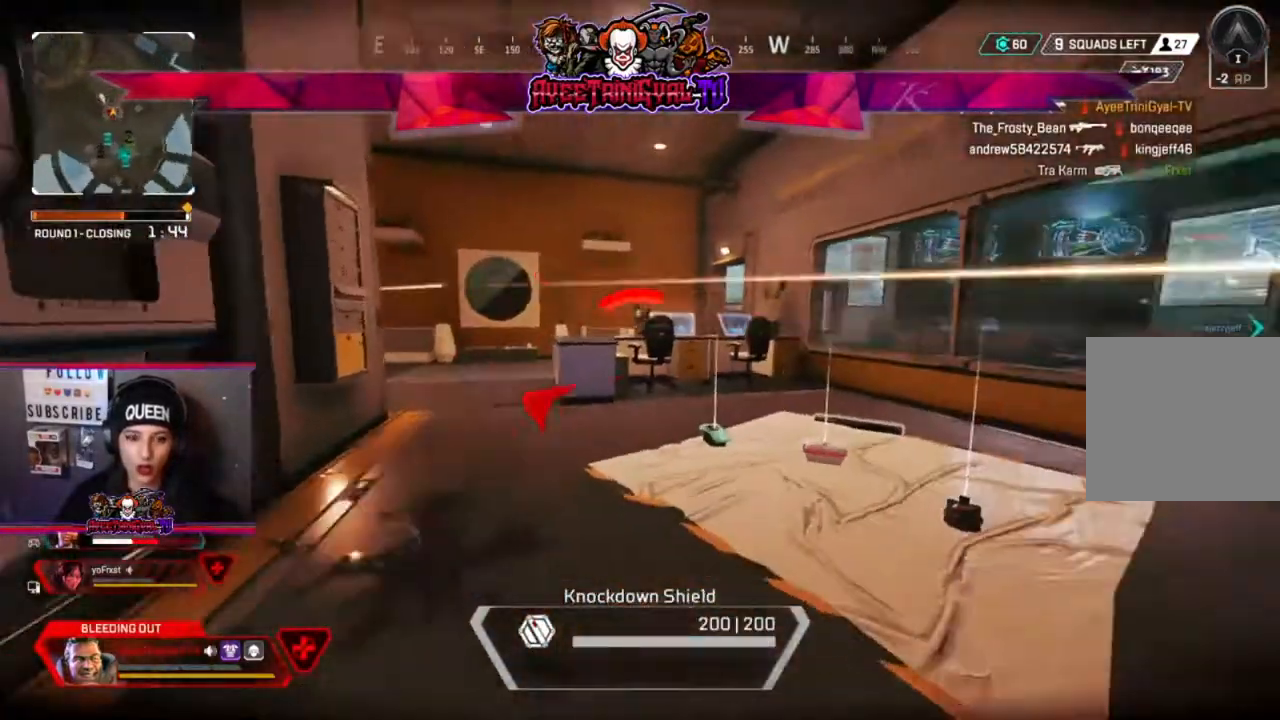
{"buttons": [], "left_stick": "down-right", "right_stick": "center", "events": [[300, "right_stick", "center"], [433, "left_stick", "down-right"]]}
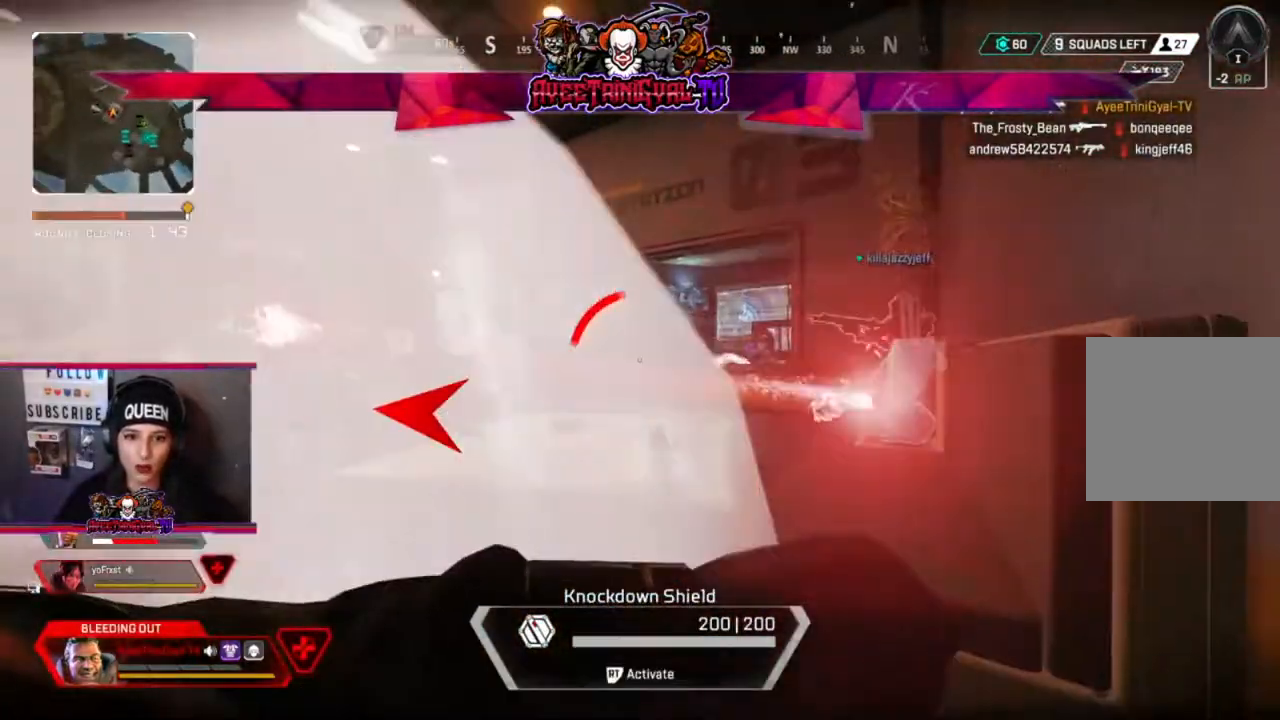
{"buttons": [], "left_stick": "down-left", "right_stick": "center", "events": [[200, "left_stick", "down"], [300, "left_stick", "down-left"]]}
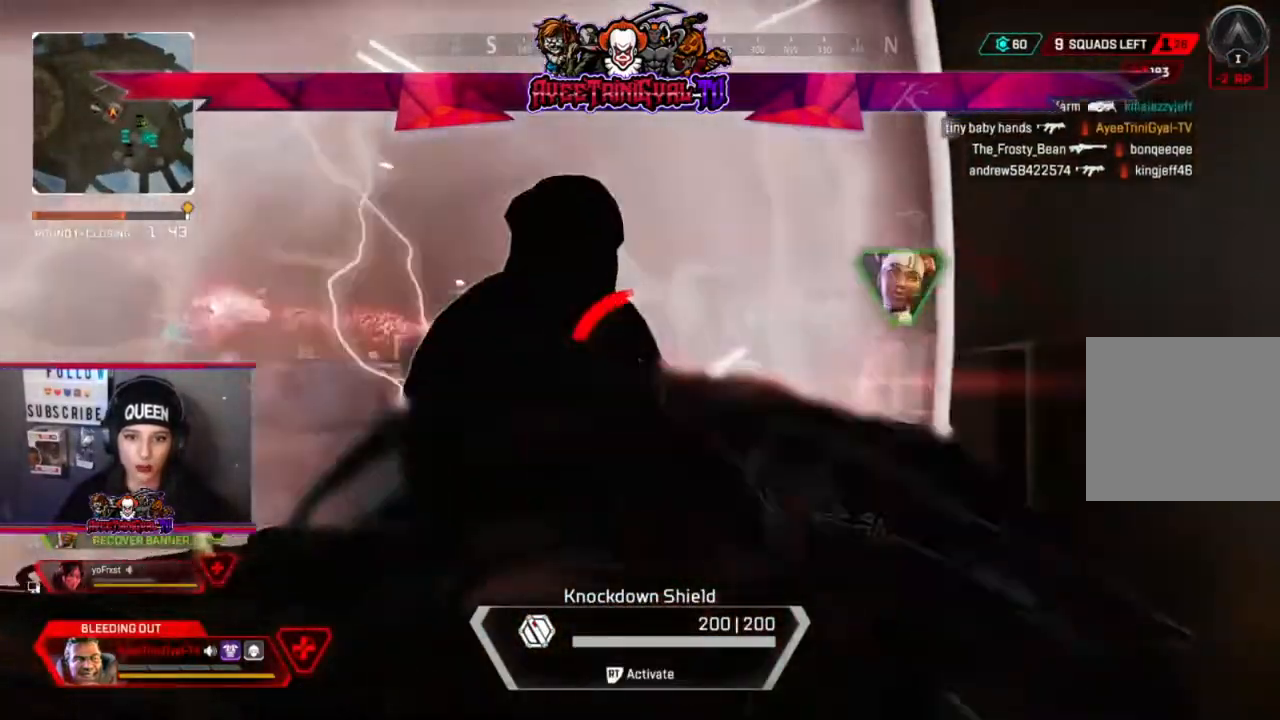
{"buttons": [], "left_stick": "center", "right_stick": "center", "events": [[67, "right_stick", "down-left"], [100, "left_stick", "down"], [200, "right_stick", "center"], [400, "left_stick", "center"]]}
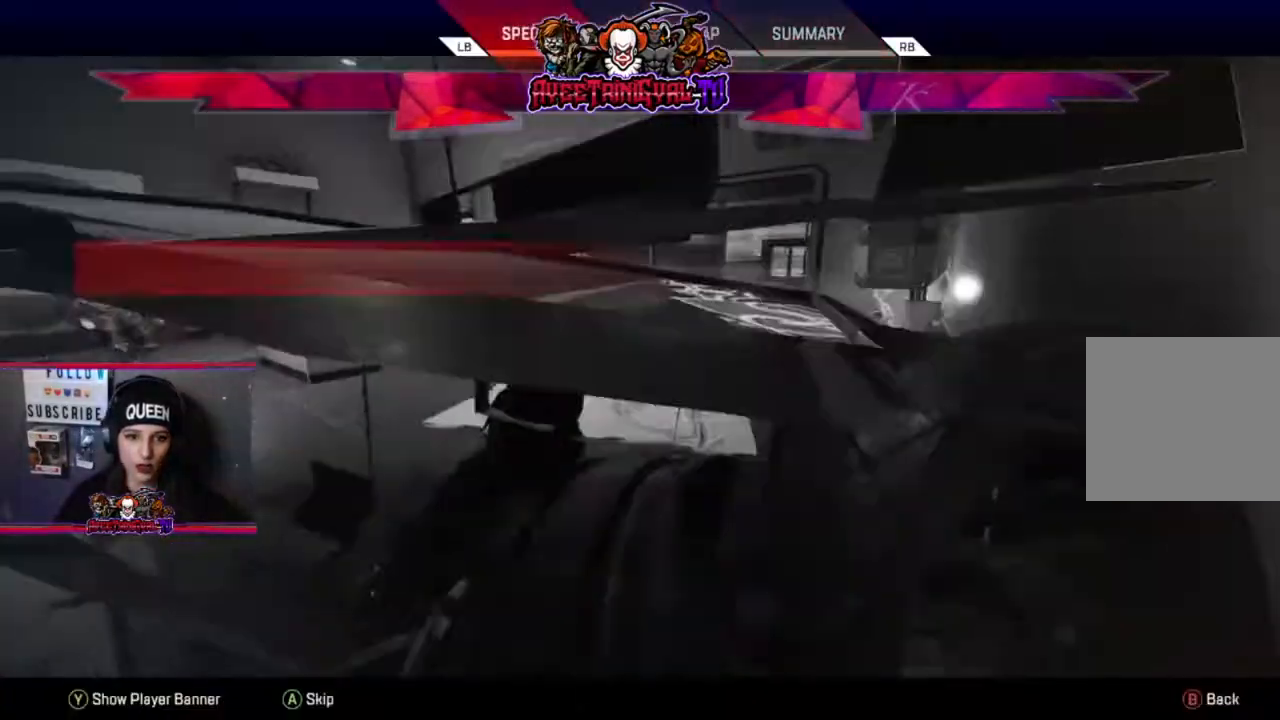
{"buttons": [], "left_stick": "center", "right_stick": "center", "events": []}
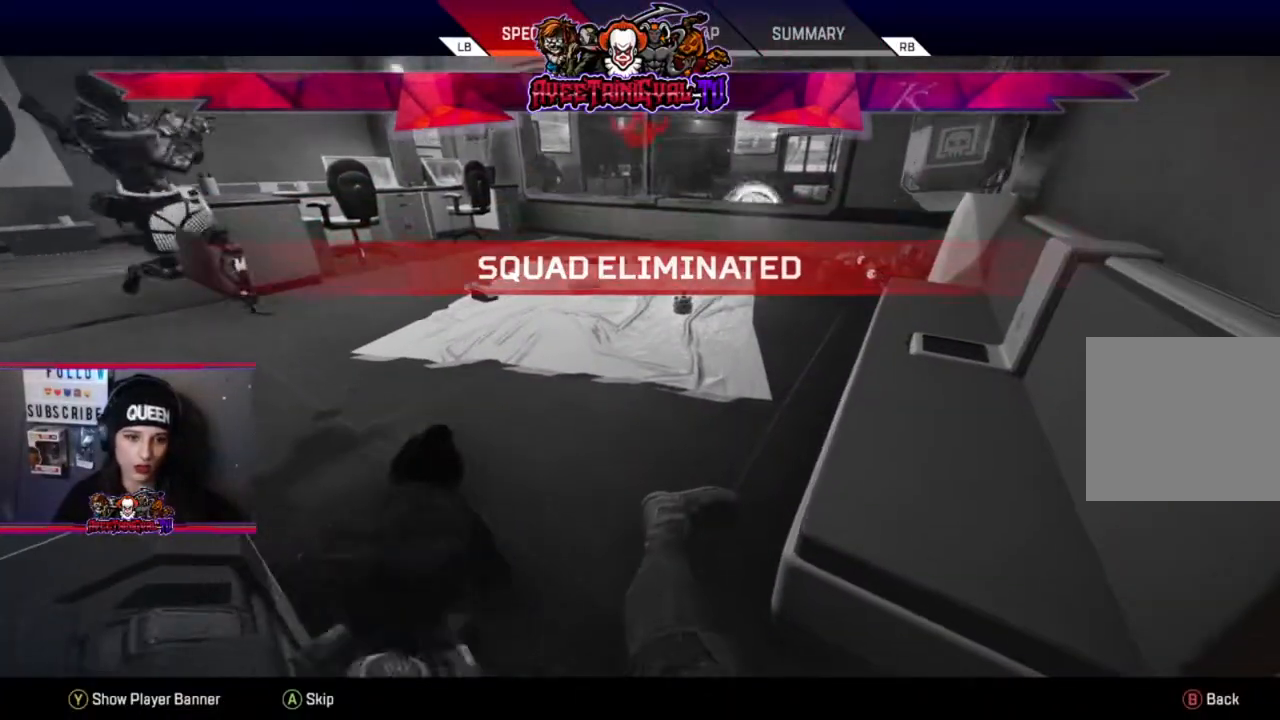
{"buttons": [], "left_stick": "center", "right_stick": "center", "events": []}
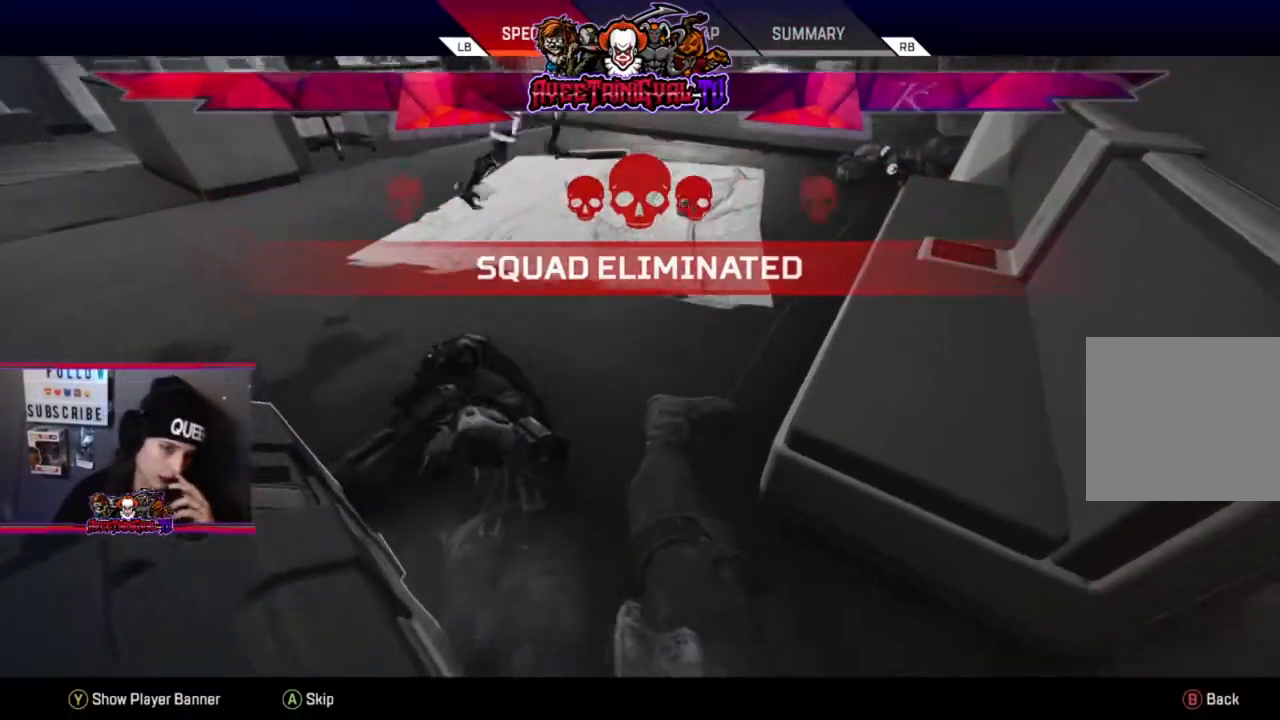
{"buttons": [], "left_stick": "center", "right_stick": "center", "events": []}
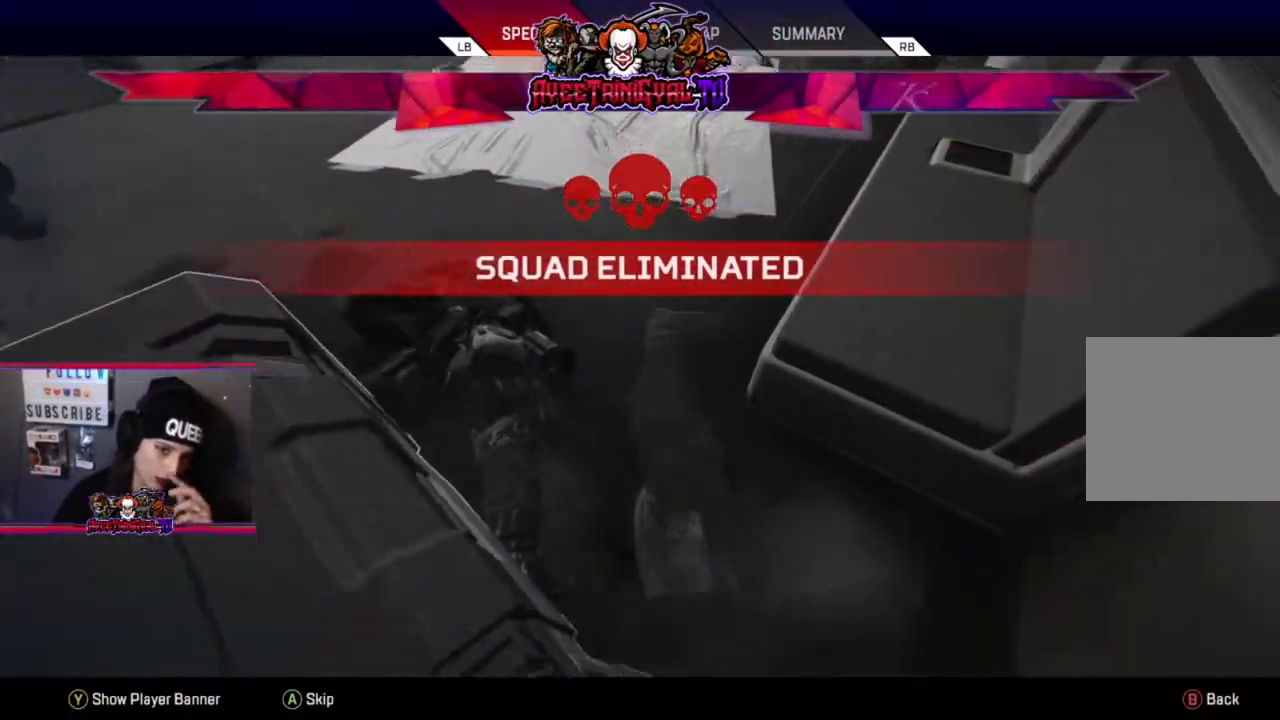
{"buttons": [], "left_stick": "center", "right_stick": "center", "events": []}
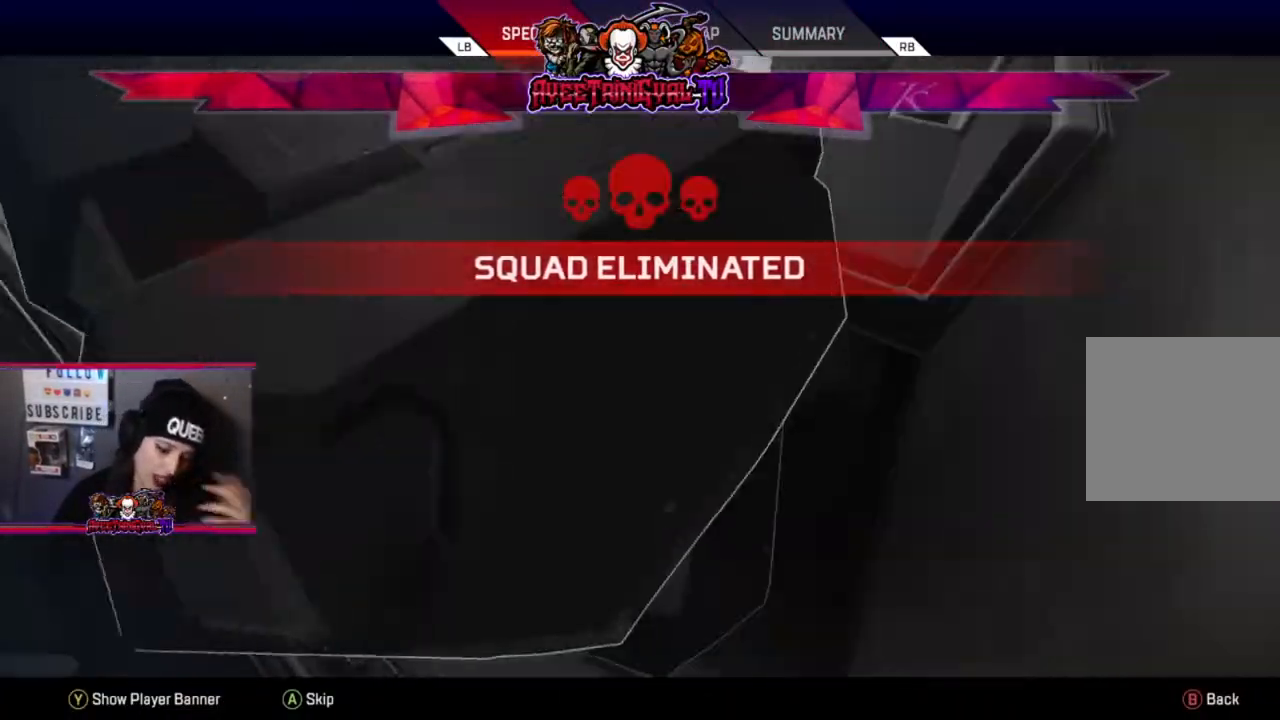
{"buttons": [], "left_stick": "center", "right_stick": "center", "events": []}
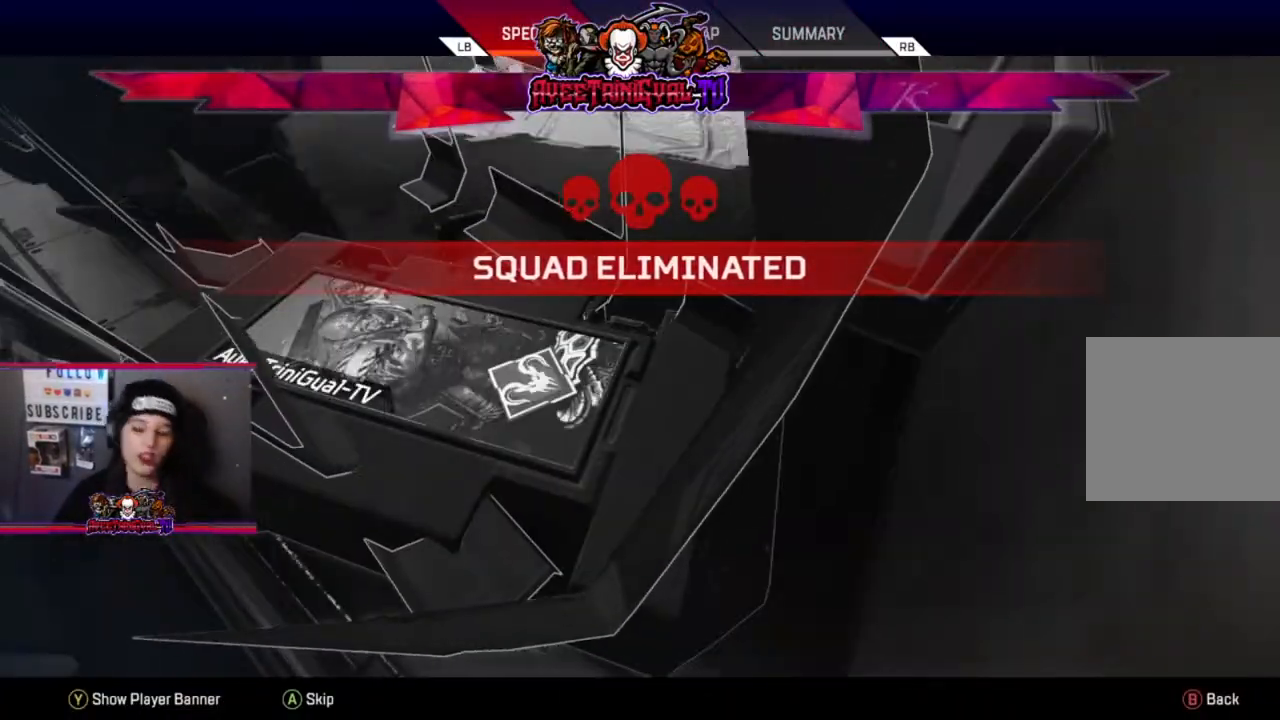
{"buttons": [], "left_stick": "center", "right_stick": "center", "events": []}
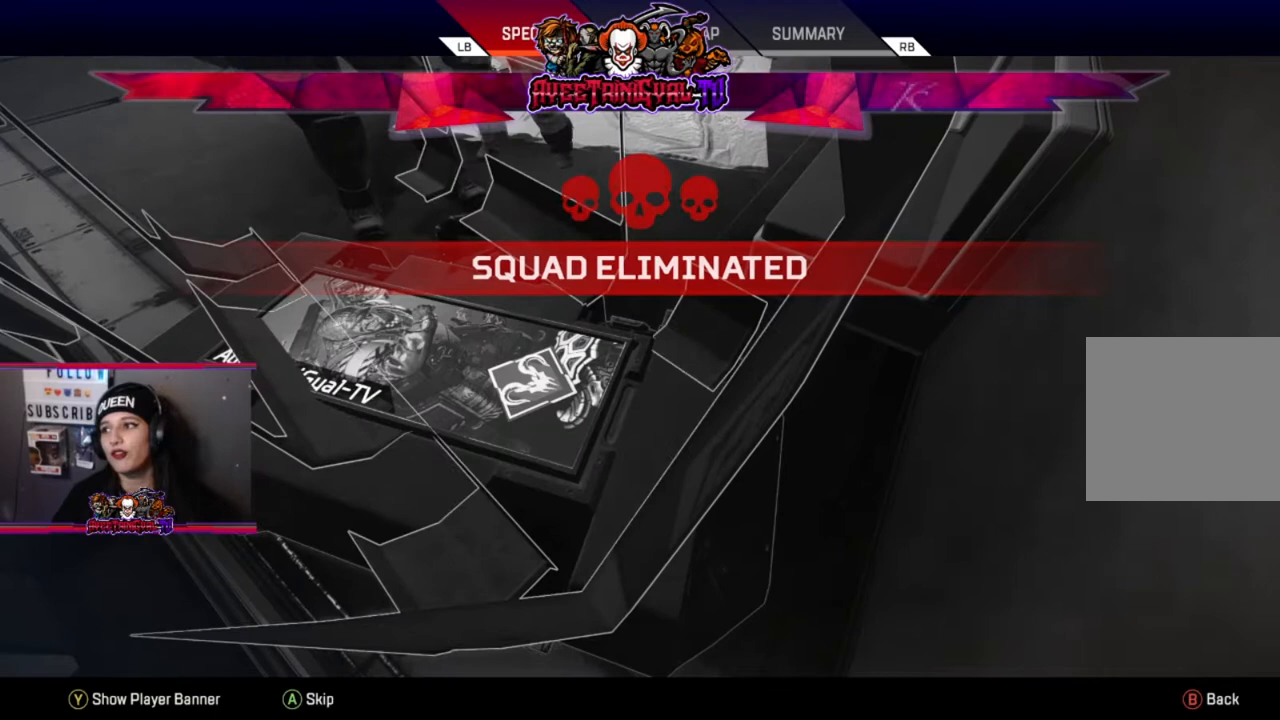
{"buttons": [], "left_stick": "center", "right_stick": "center", "events": []}
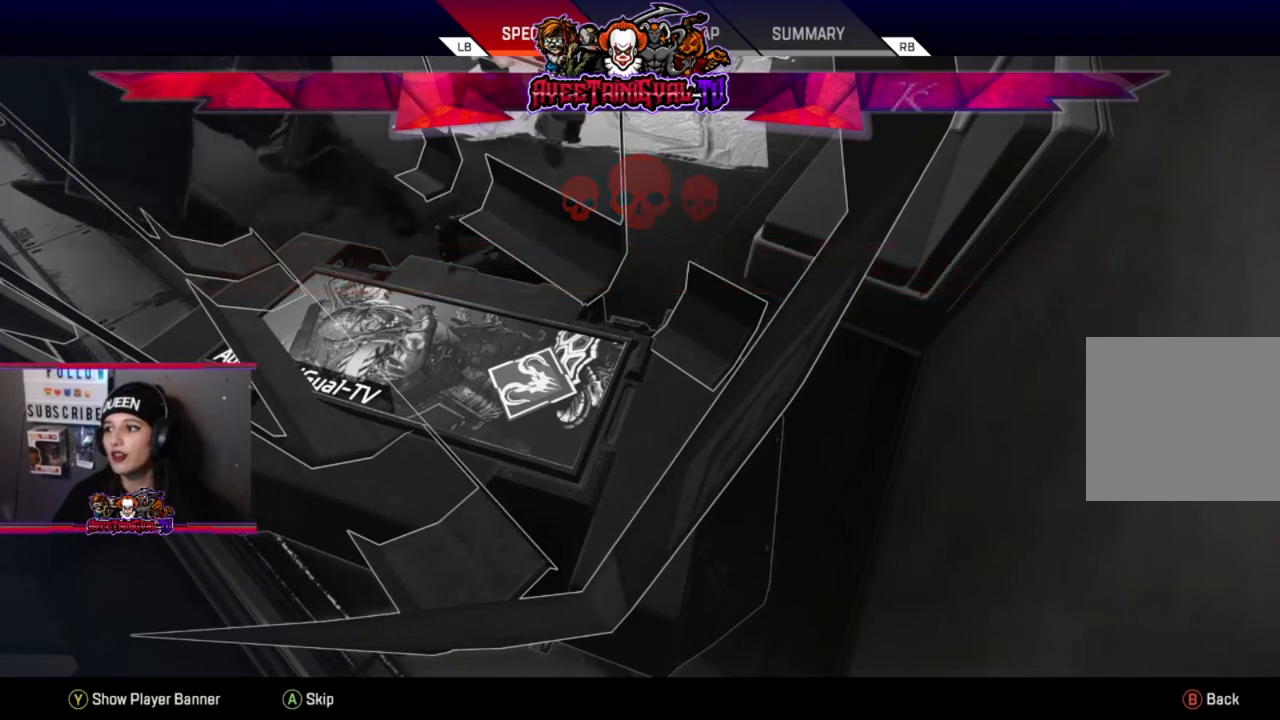
{"buttons": [], "left_stick": "center", "right_stick": "center", "events": []}
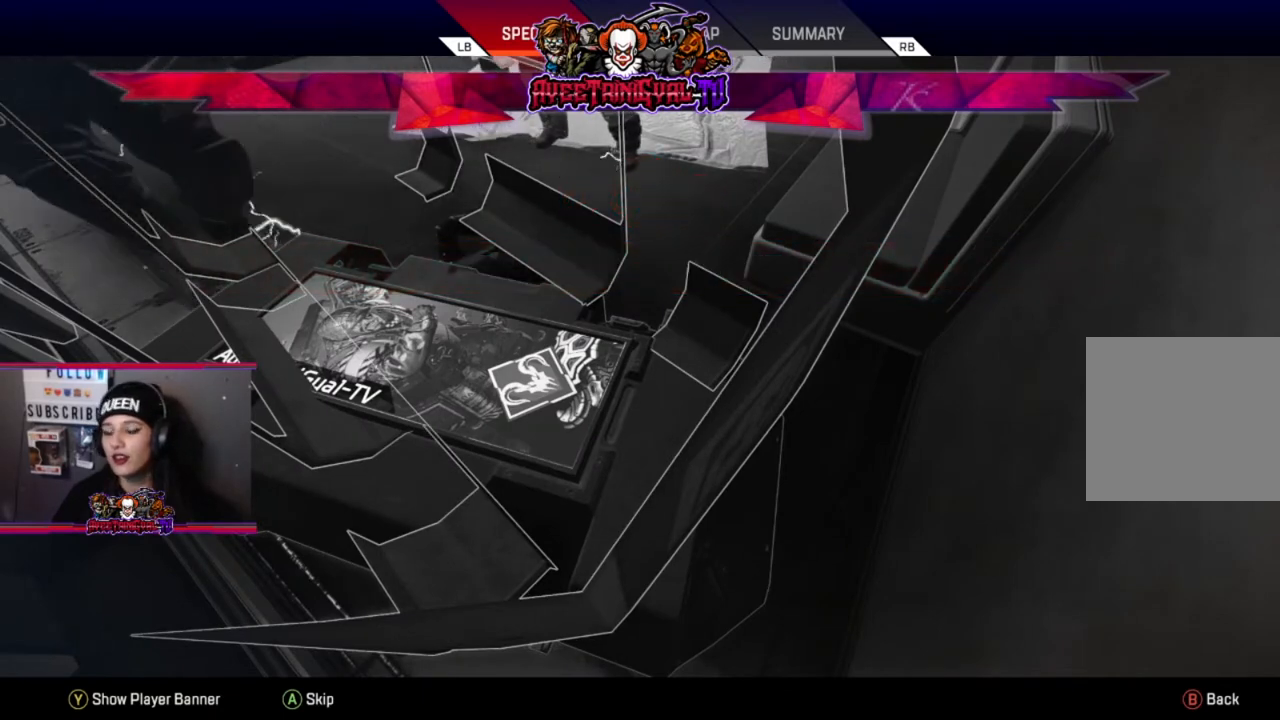
{"buttons": [], "left_stick": "center", "right_stick": "center", "events": [[133, "B", "down"], [300, "B", "up"]]}
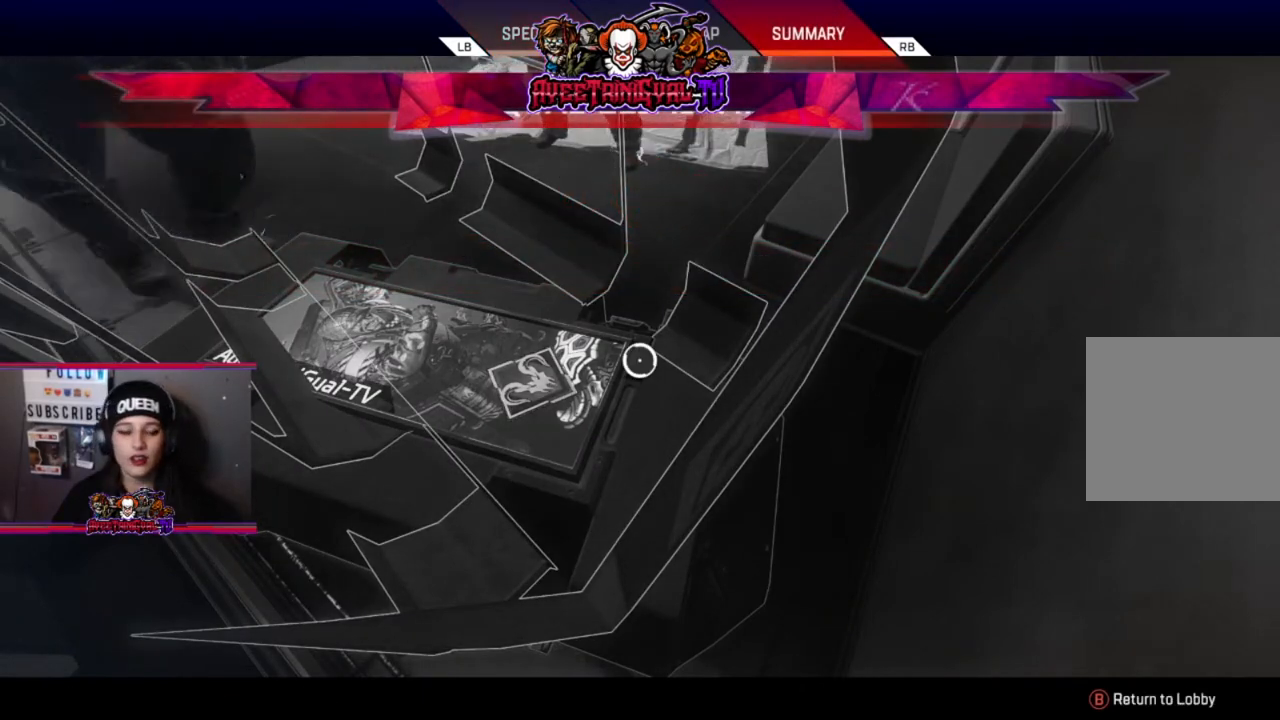
{"buttons": [], "left_stick": "center", "right_stick": "center", "events": []}
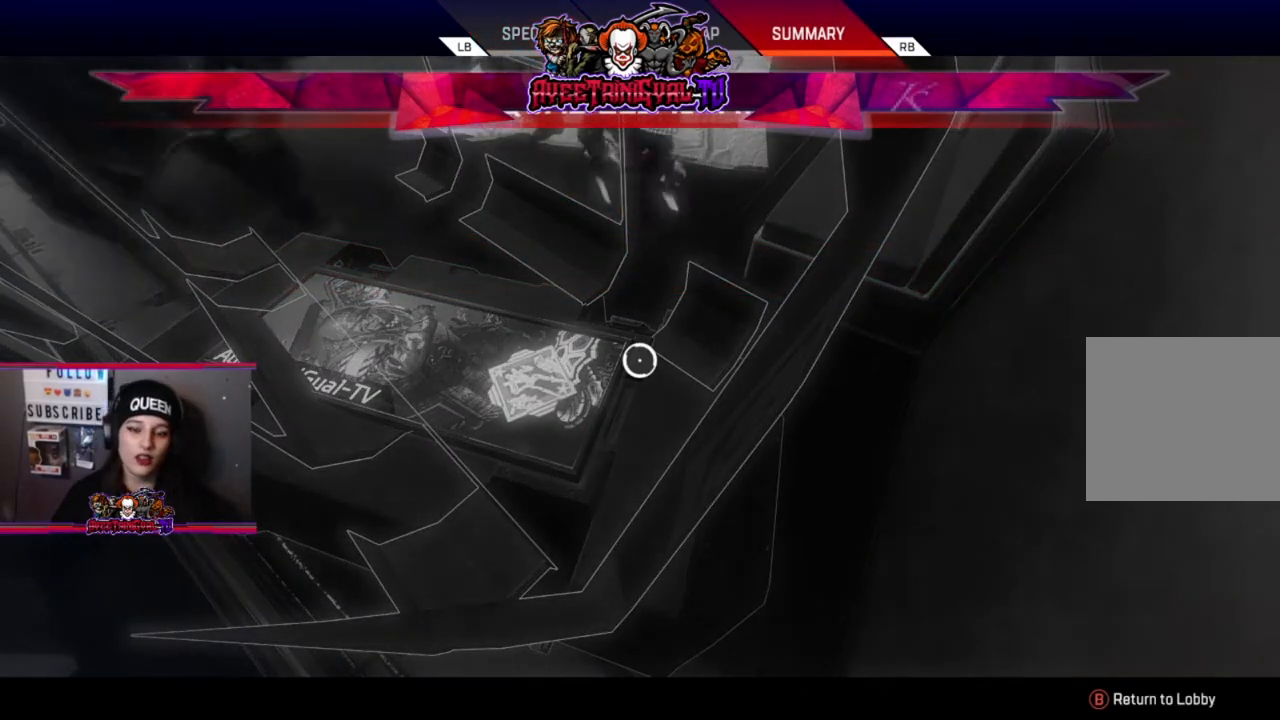
{"buttons": [], "left_stick": "center", "right_stick": "center", "events": []}
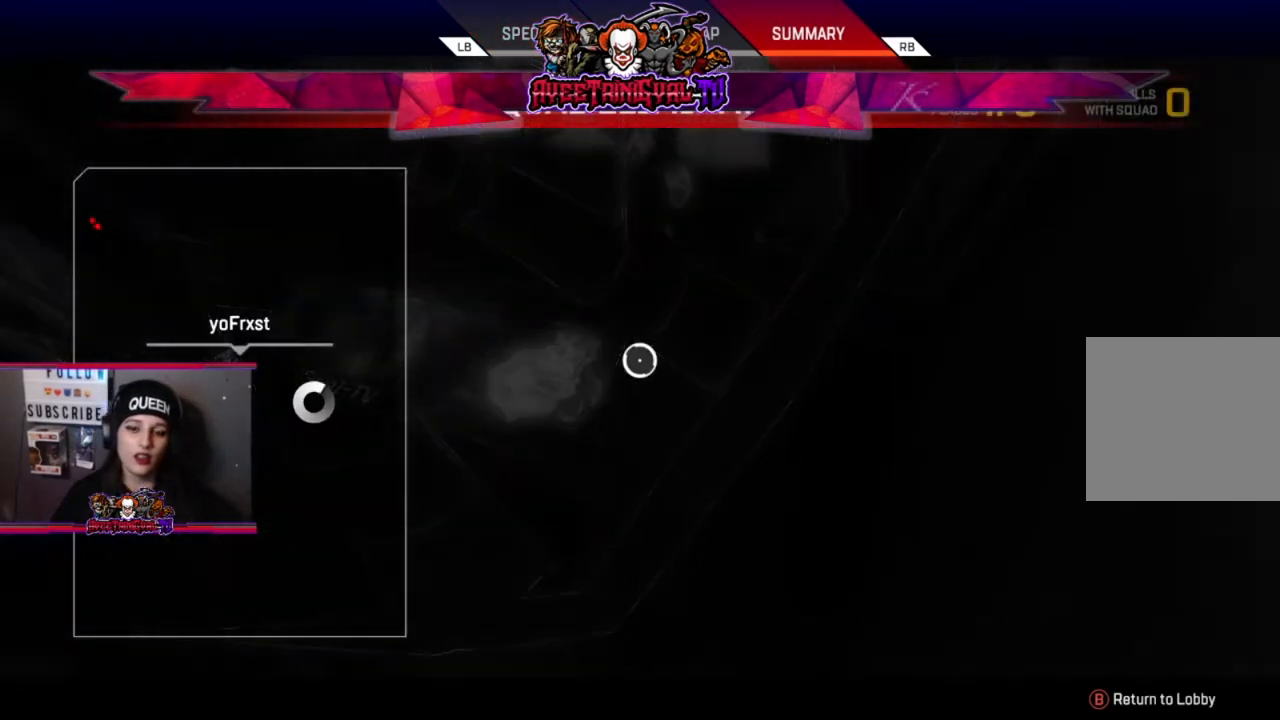
{"buttons": [], "left_stick": "center", "right_stick": "center", "events": []}
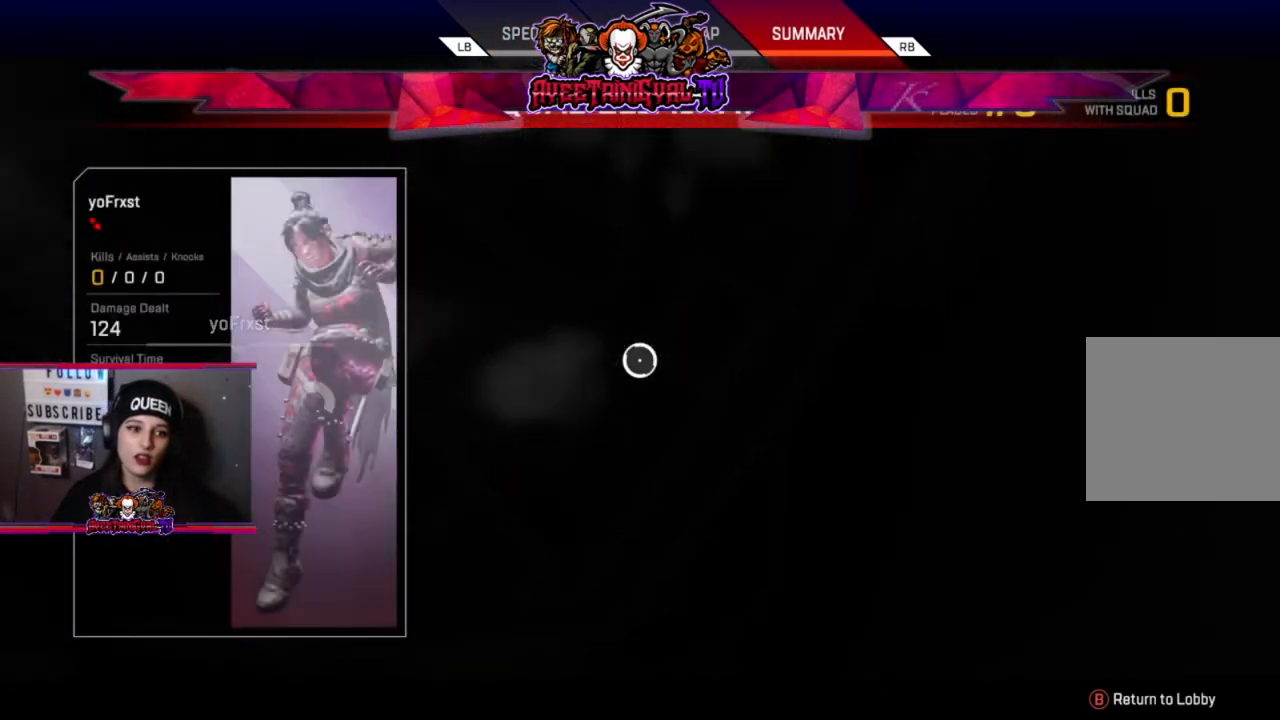
{"buttons": [], "left_stick": "center", "right_stick": "center", "events": []}
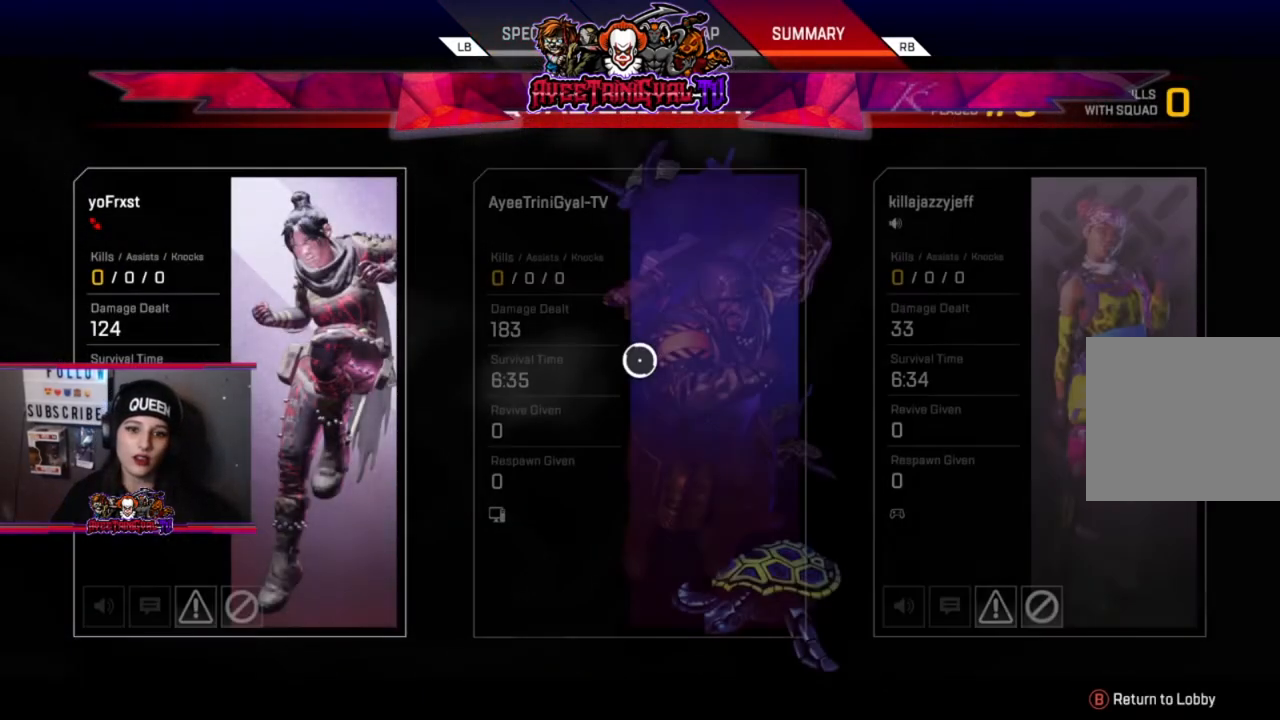
{"buttons": ["A"], "left_stick": "center", "right_stick": "center", "events": [[233, "B", "down"], [367, "B", "up"], [467, "A", "down"]]}
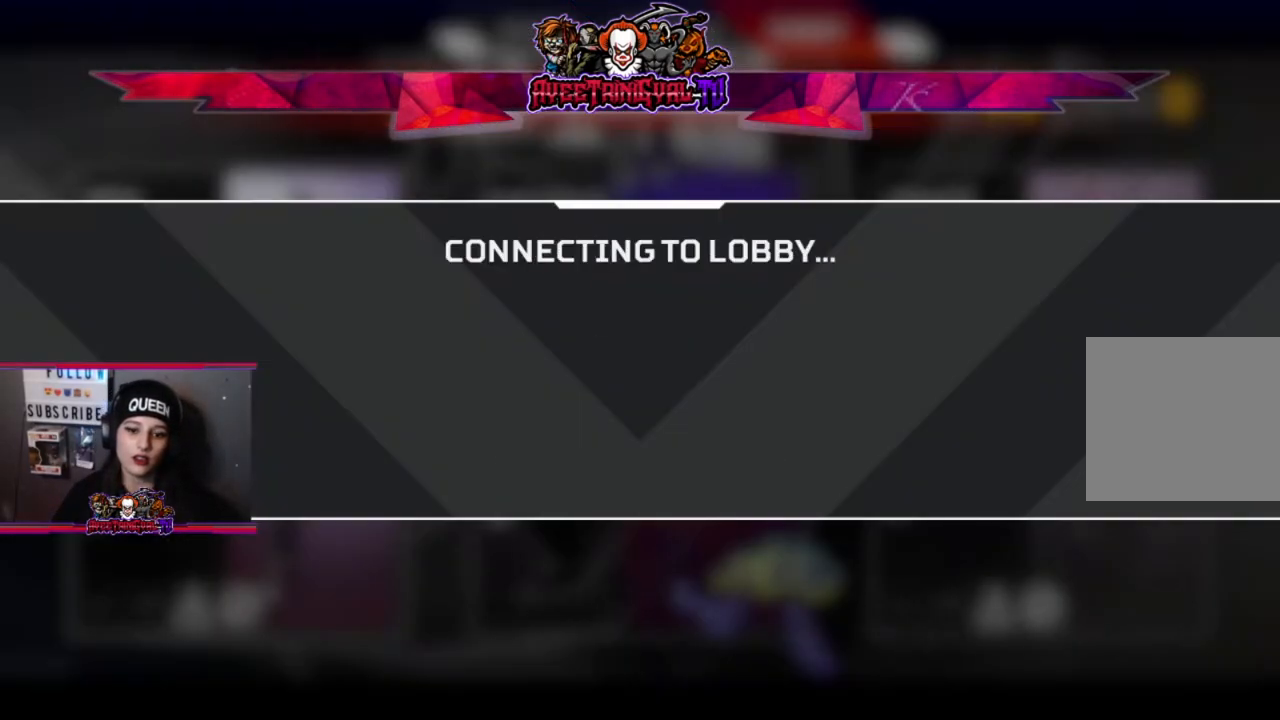
{"buttons": [], "left_stick": "center", "right_stick": "center", "events": [[133, "A", "up"]]}